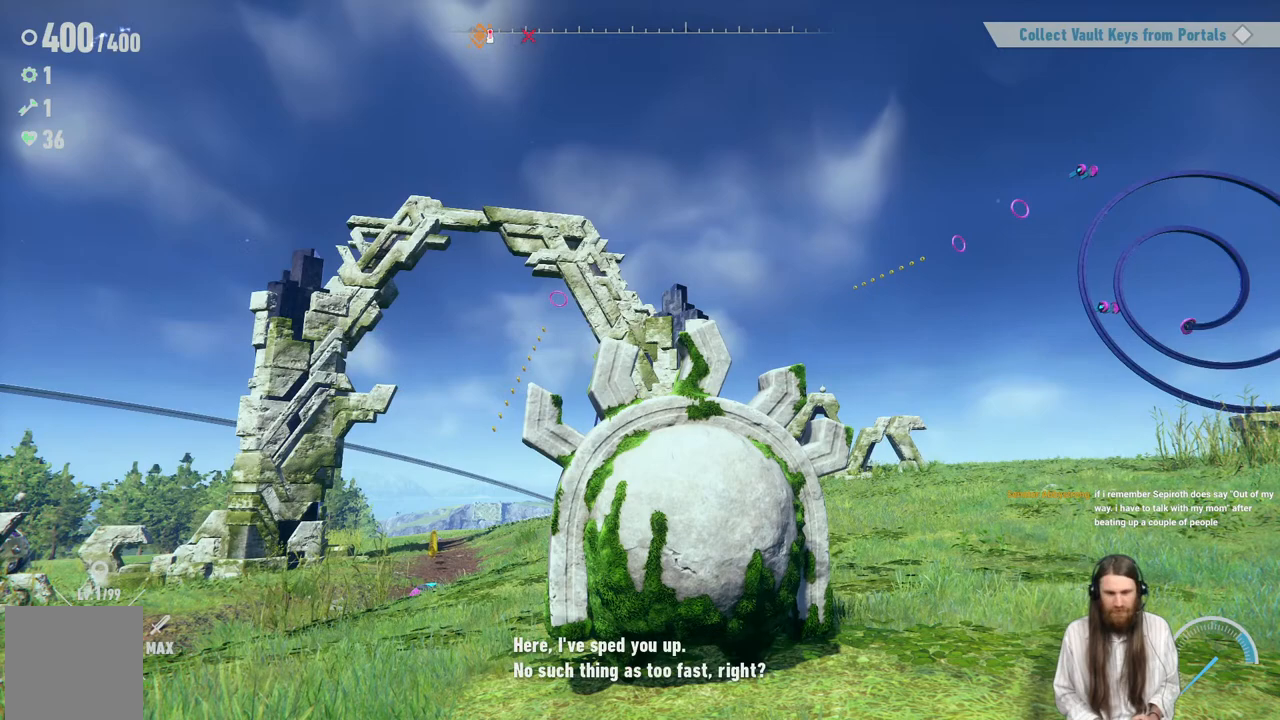
Gameplay with a controller (Xbox layout); each line is a JSON object with the inputs held at the frame after it. "events" lists button and stick changes between this image and that frame as [ms after this image, input, new state], when the widget could be followed in between. Not read: L3 R3.
{"buttons": ["A"], "left_stick": "center", "right_stick": "center", "events": [[317, "A", "down"]]}
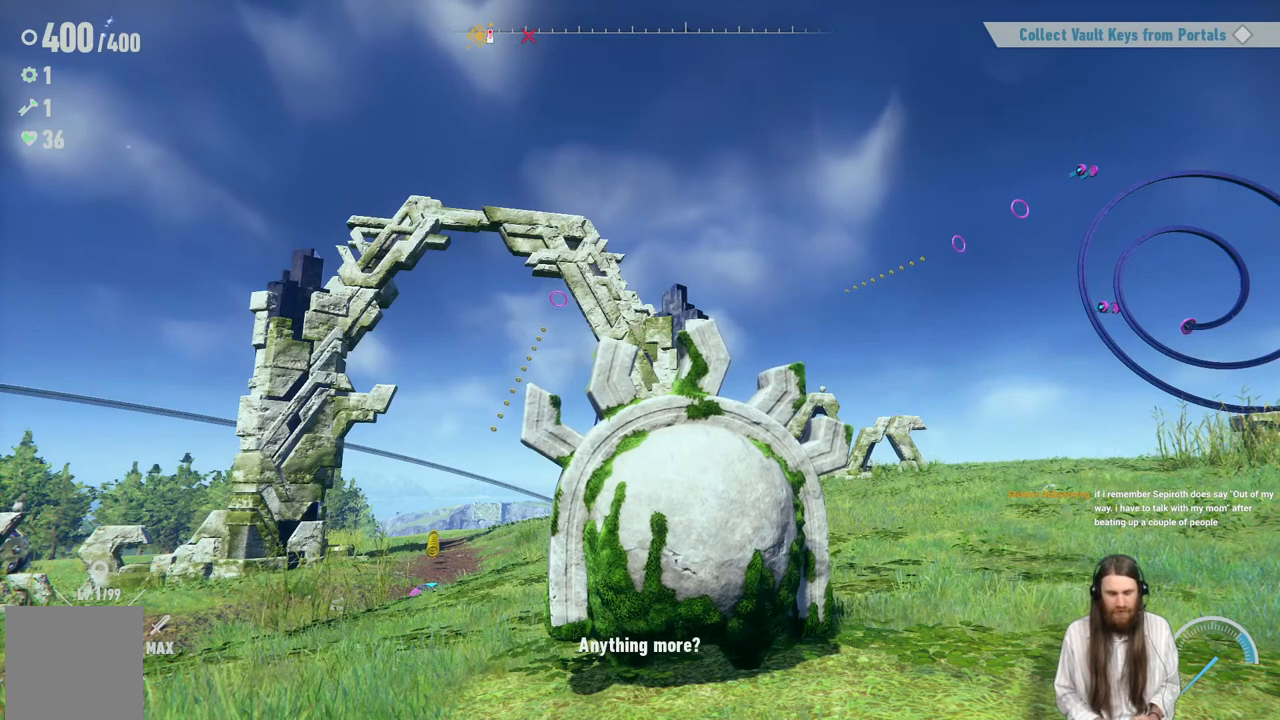
{"buttons": ["A"], "left_stick": "center", "right_stick": "center", "events": [[83, "A", "up"], [317, "A", "down"]]}
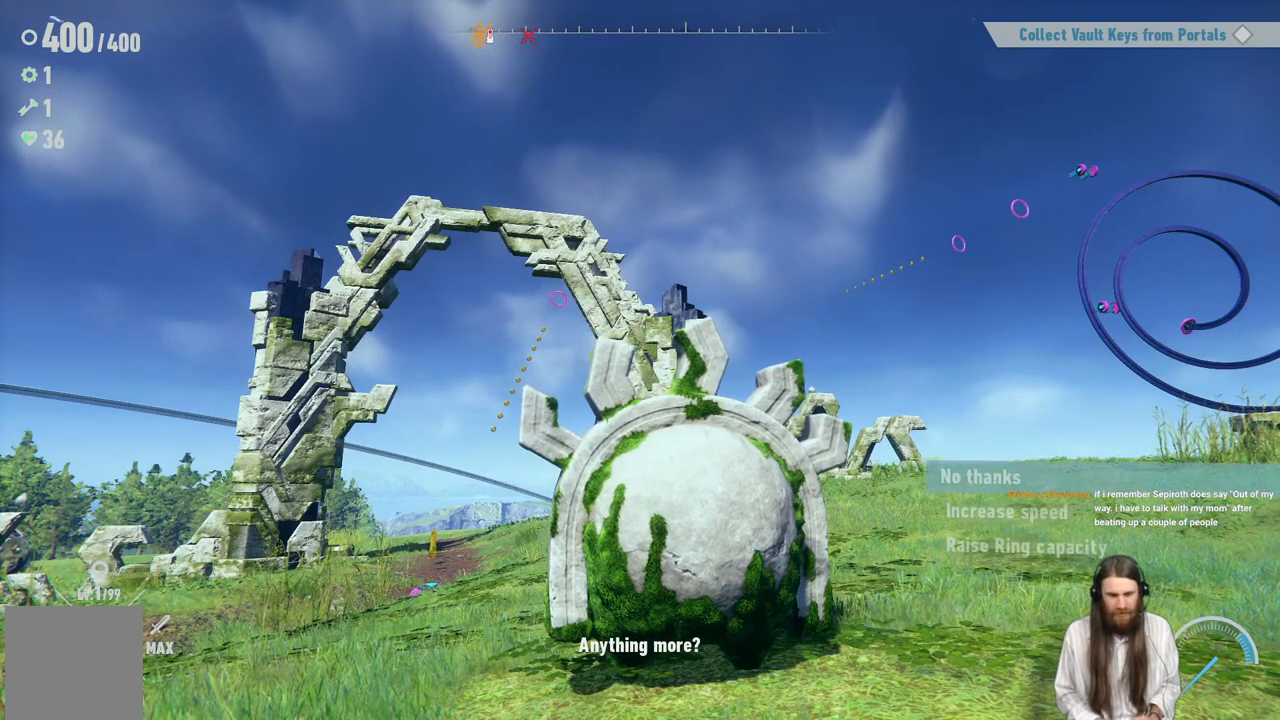
{"buttons": [], "left_stick": "center", "right_stick": "center", "events": [[133, "A", "up"]]}
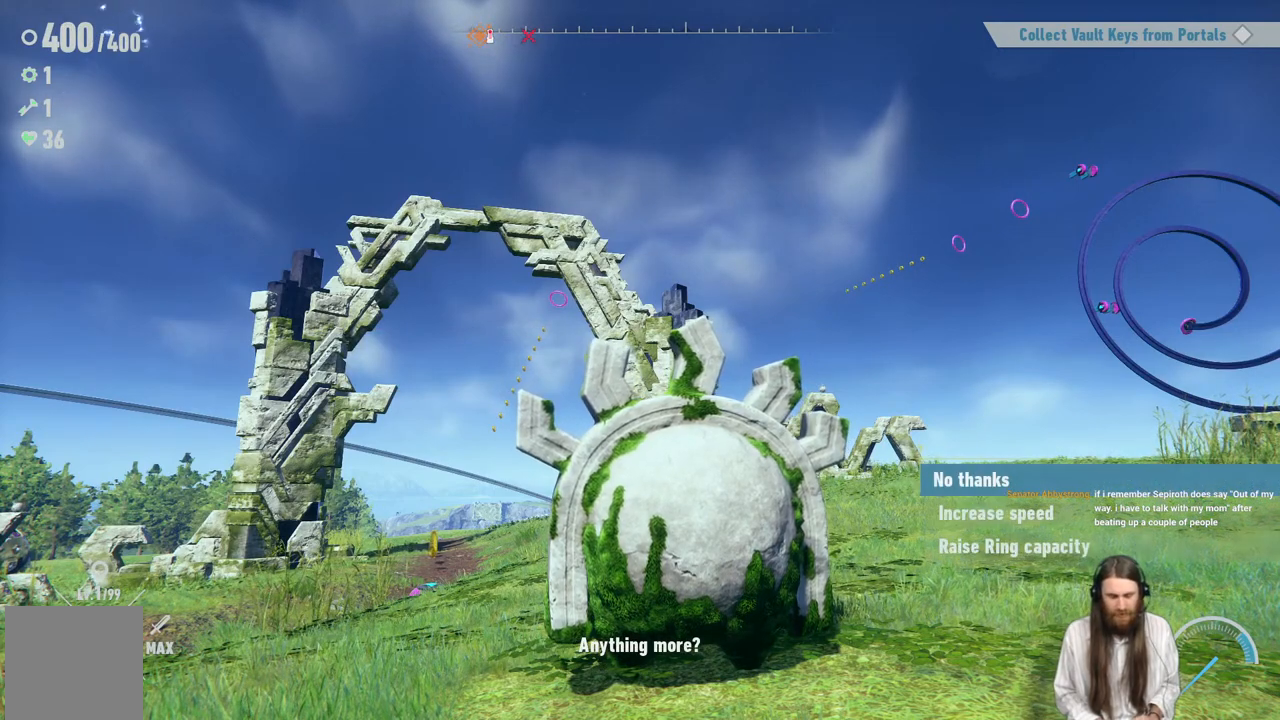
{"buttons": [], "left_stick": "center", "right_stick": "center", "events": []}
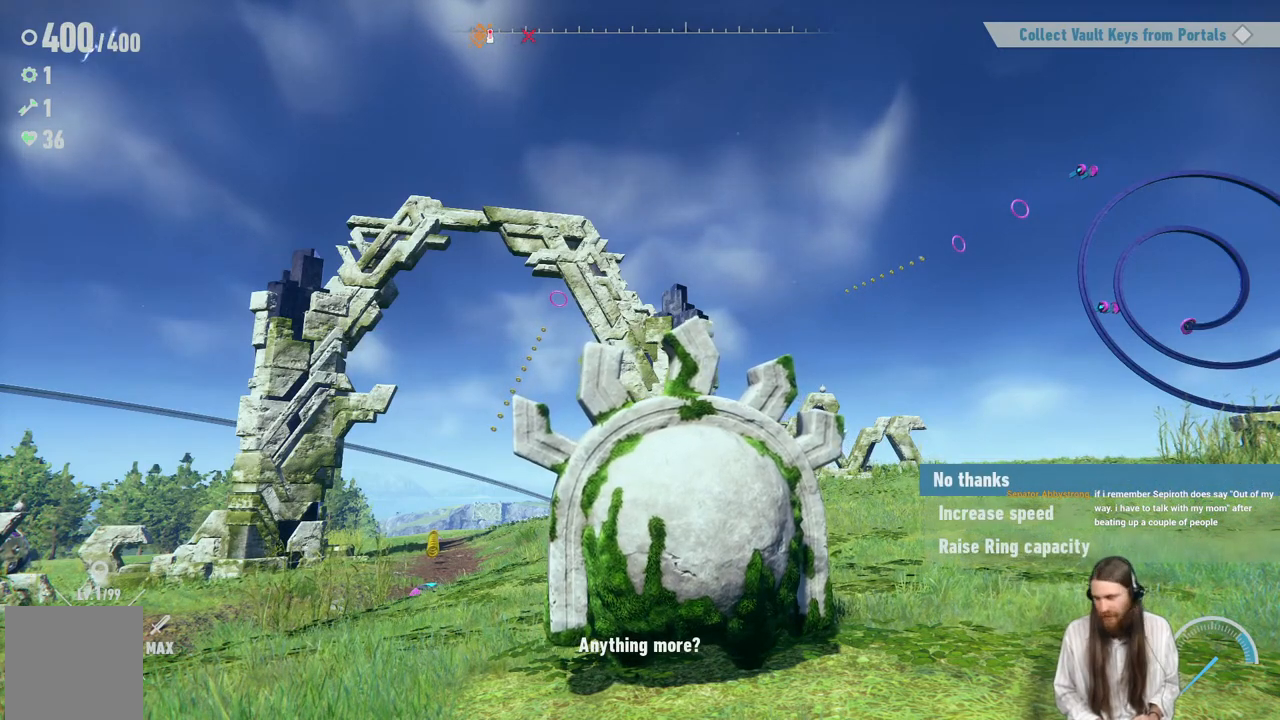
{"buttons": ["DPAD_DOWN"], "left_stick": "center", "right_stick": "center", "events": [[467, "DPAD_DOWN", "down"]]}
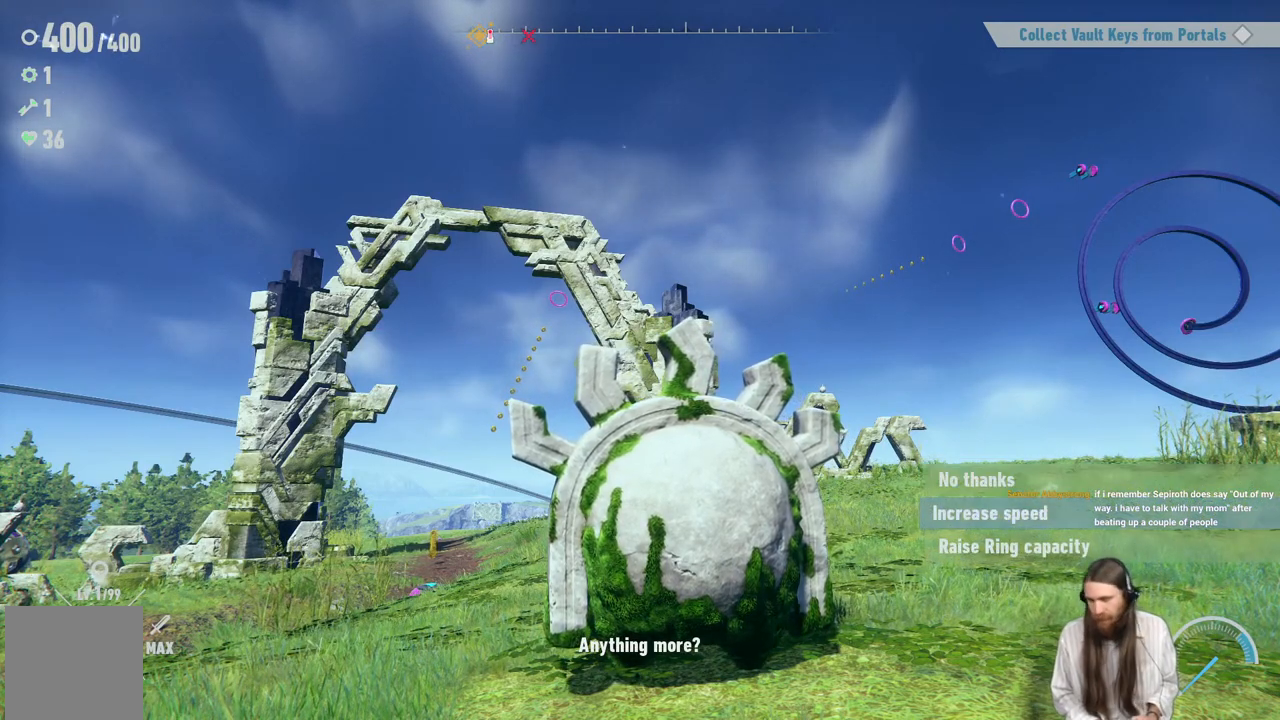
{"buttons": ["A"], "left_stick": "center", "right_stick": "center", "events": [[150, "DPAD_DOWN", "up"], [333, "A", "down"]]}
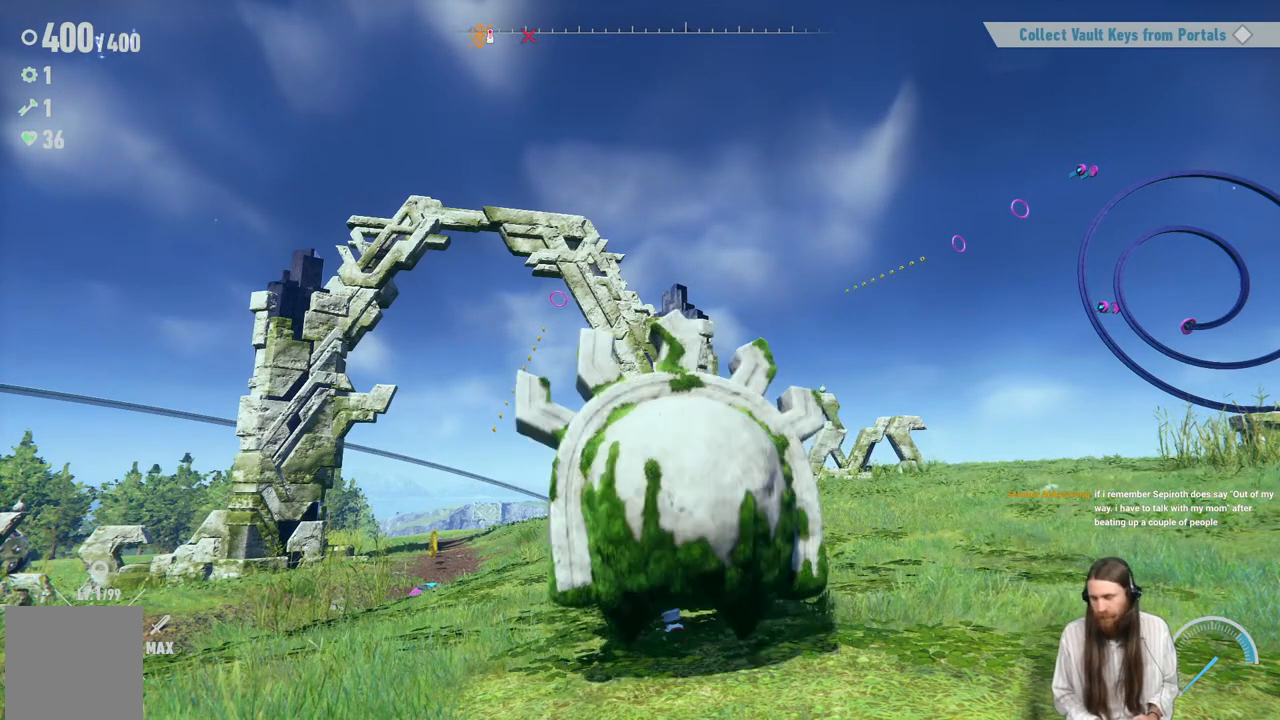
{"buttons": [], "left_stick": "center", "right_stick": "center", "events": [[67, "A", "up"]]}